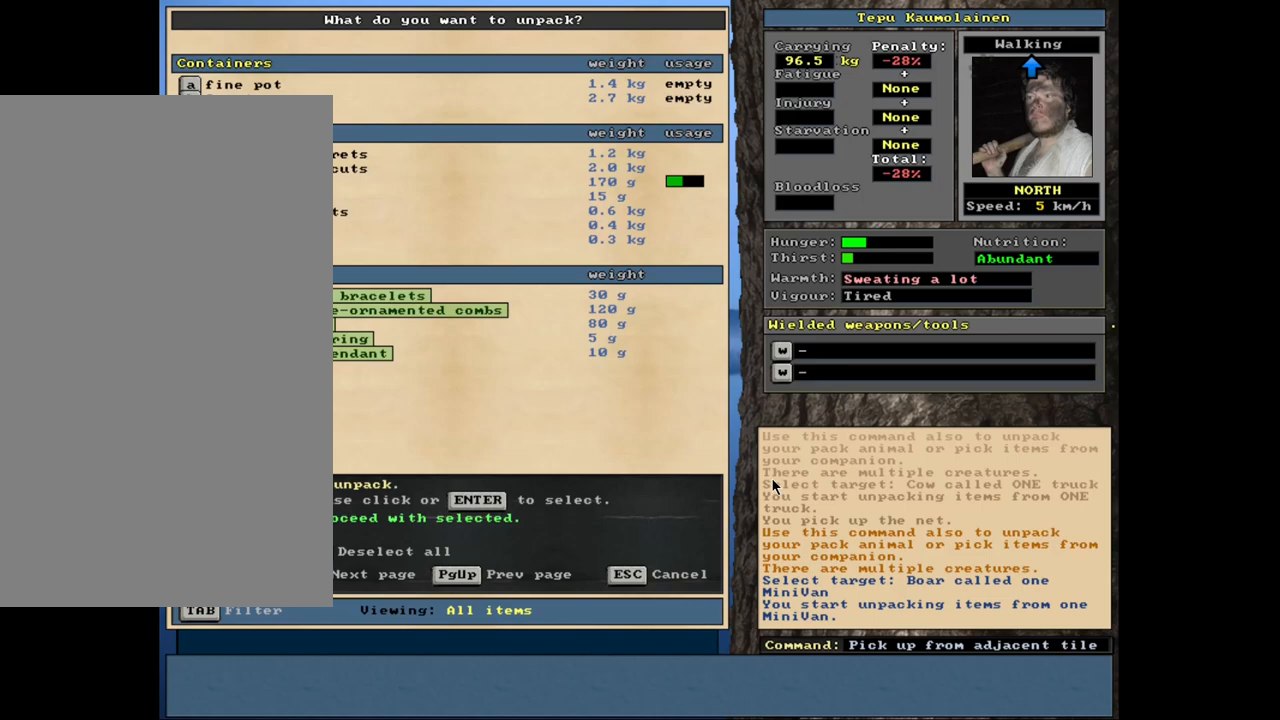
Gameplay with keyboard and mouse; each line is a JSON object with the keys and mouse buttons held at the frame after it. "events" lists presses ("down") and releases ("up") of ".", "/", "0", "1", "2", "3", "4", "5", "6", "7", "8", "9", "a", "alt_l", "alt_r", "b", "backslash", "backspace", "c", "caps_lock", "comma", "ctrl_l", "ctrl_r", "d", "down", "e", "equals", "escape", "f", "f1", "f10", "f11", "f12", "f2", "f3", "f4", "f5", "f6", "f7", "f8", "f9", "g", "h", "i", "j", "k", "l", "lbracket", "left", "minus", "n", "num0", "num1", "num2", "num3", "num4", "num5", "num6", "num7", "num8", "num9", "o", "p", "q", "quote", "r", "rbracket", "return", "right", "s", "semicolon", "shift_l", "shift_r", "space", "super_l", "super_r", "t", "tab", "tilde", "u", "up", "v", "w", "x", "y", "z", "mouse_left", "mouse_wheel", "mouse_right", "mouse_mb4" and "mouse_mb5" between this image and that frame as [ms after this image, input, new state], when the widget could be followed in between. "mouse_left", "mouse_wheel", "mouse_right", "mouse_mb4", "mouse_mb5" = the "left", "wheel", "right", "mb4", "mb5" buttons of the "mouse" list. No other keys are recorded. "wheel" means that the mouse wheel is clicked or scrolled. Mouse movement is not recorded. Not read: m other_keys.
{"keys": [], "mouse": [], "events": []}
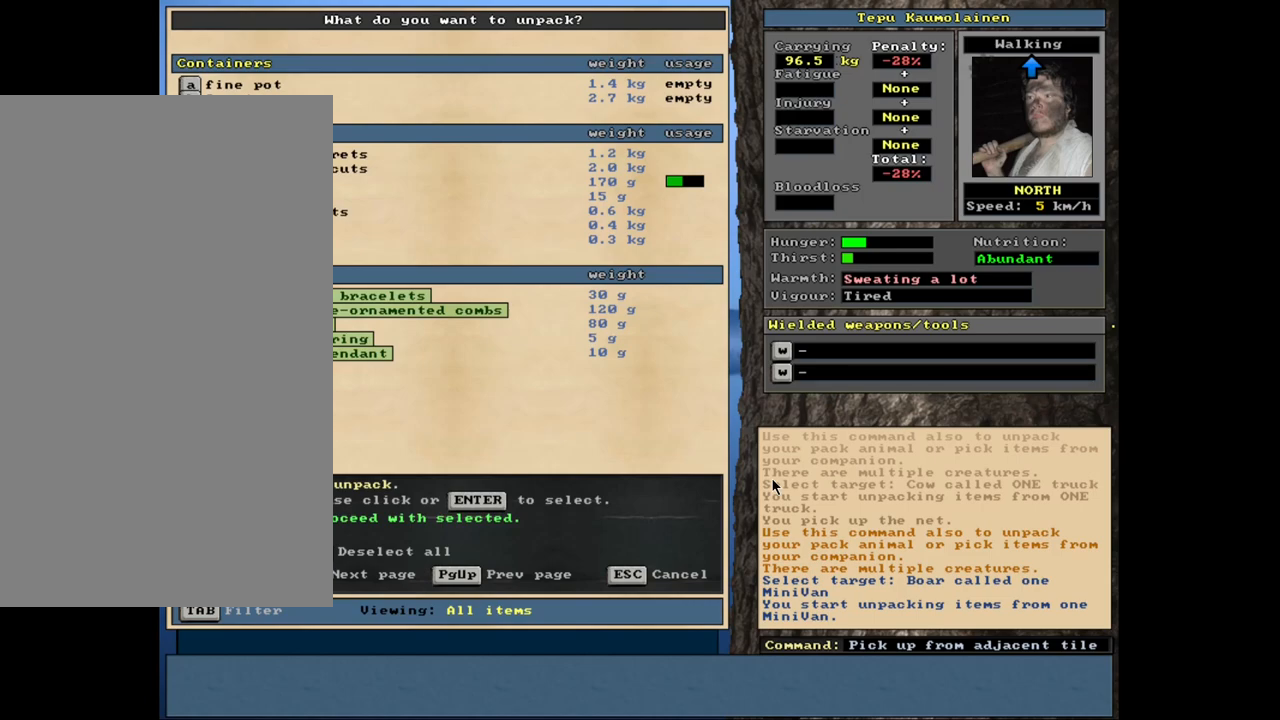
{"keys": [], "mouse": [], "events": []}
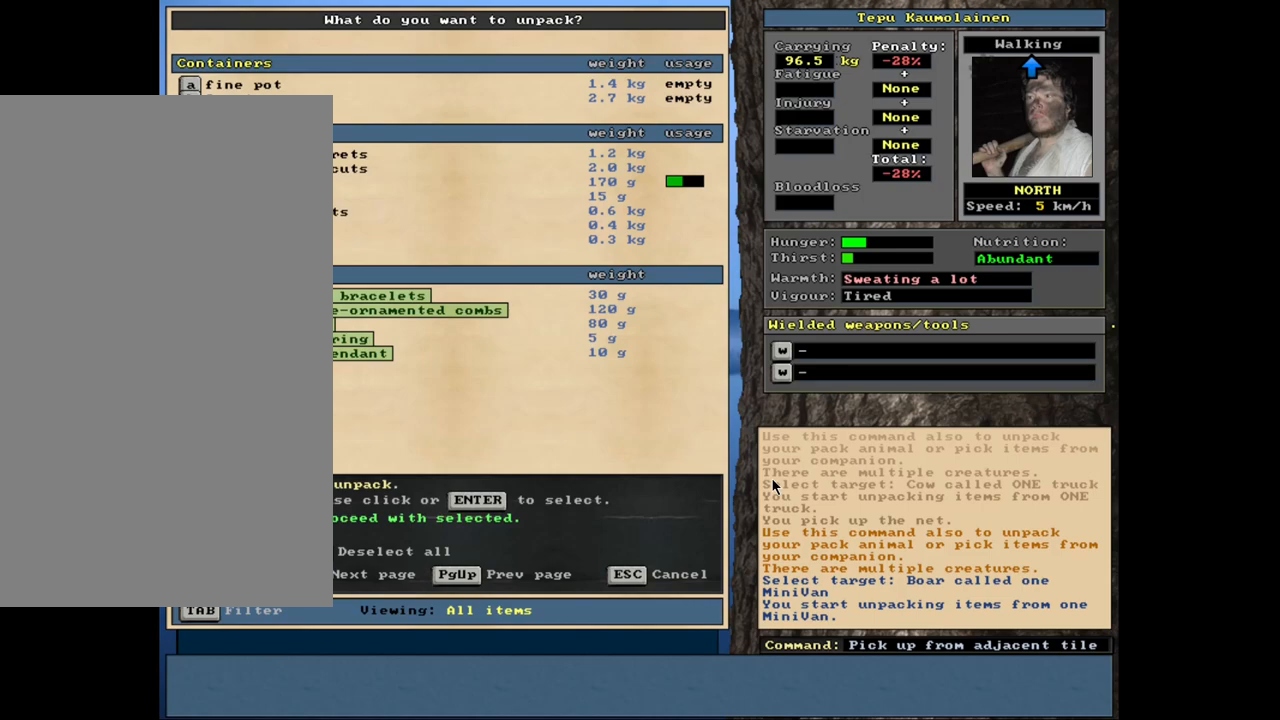
{"keys": [], "mouse": [], "events": []}
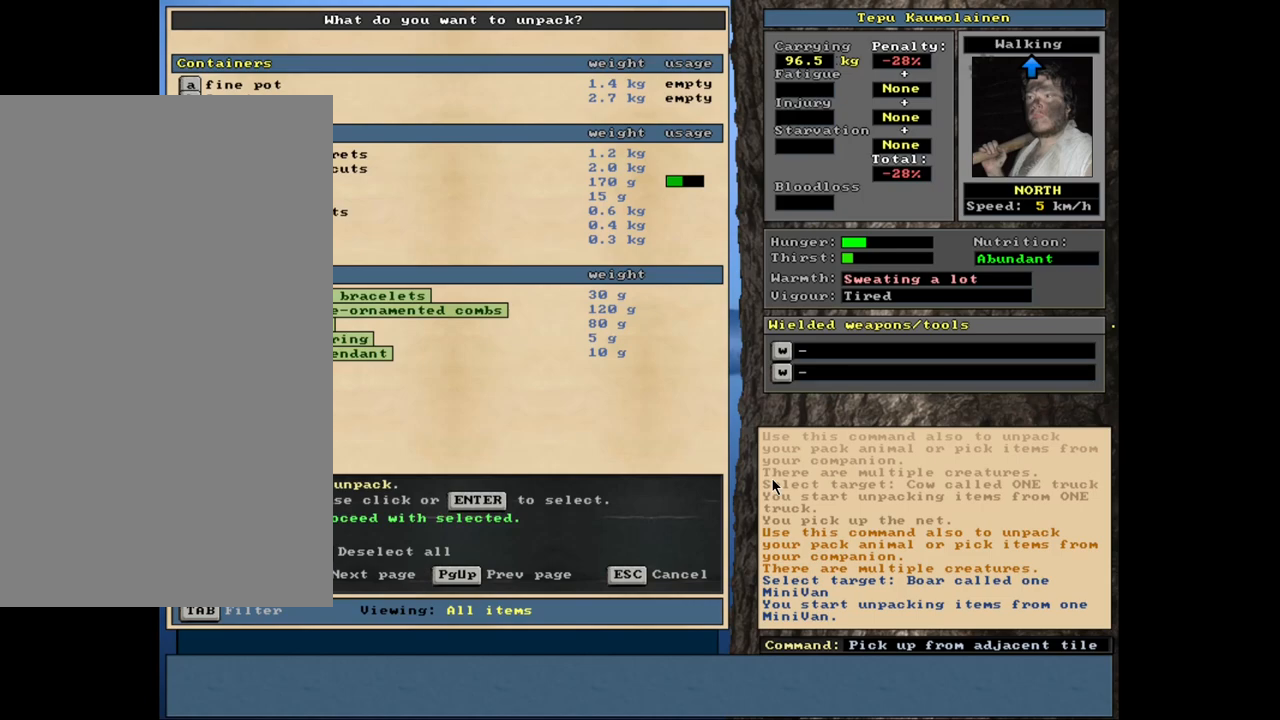
{"keys": [], "mouse": [], "events": [[300, "down", "down"], [417, "down", "up"]]}
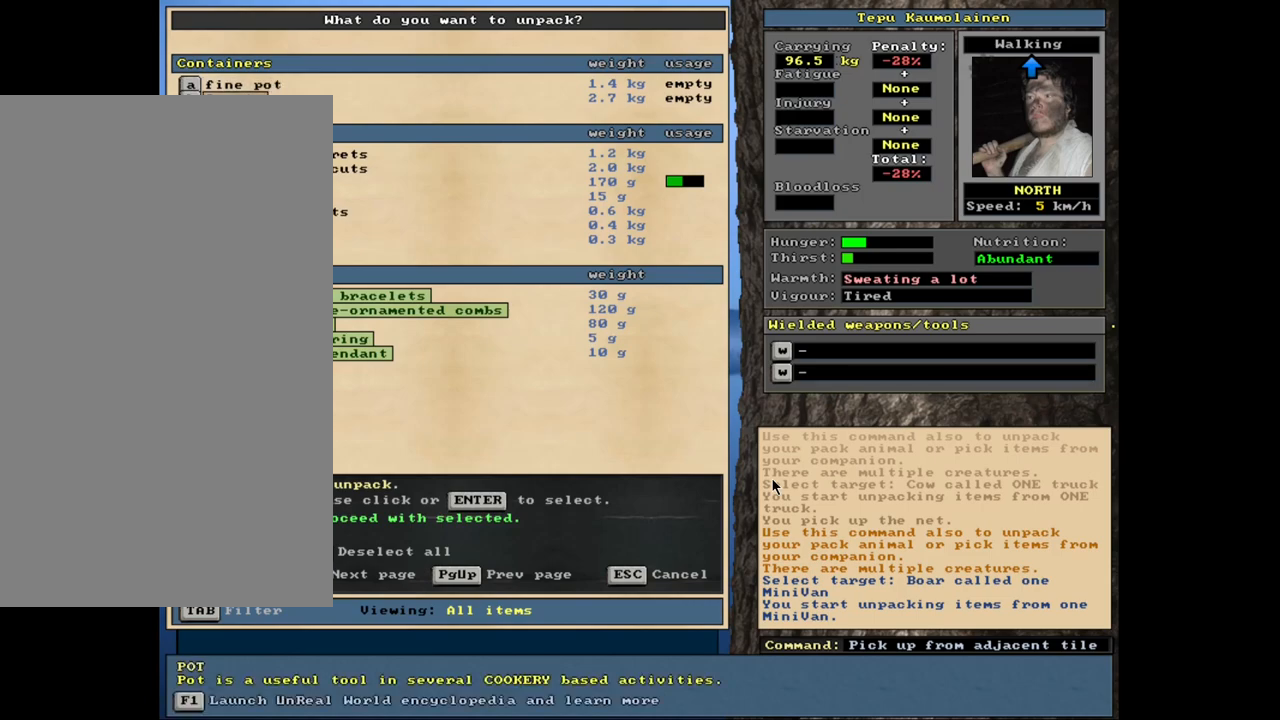
{"keys": [], "mouse": [], "events": [[50, "return", "down"], [117, "return", "up"]]}
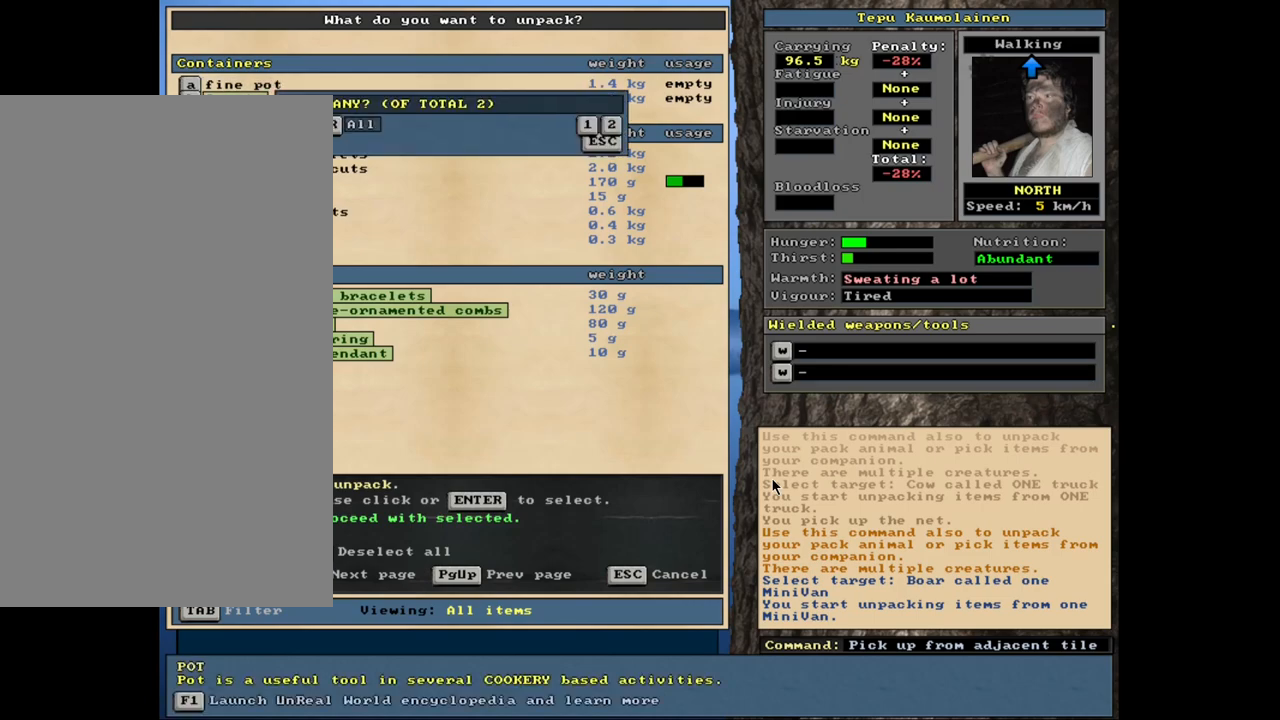
{"keys": [], "mouse": [], "events": []}
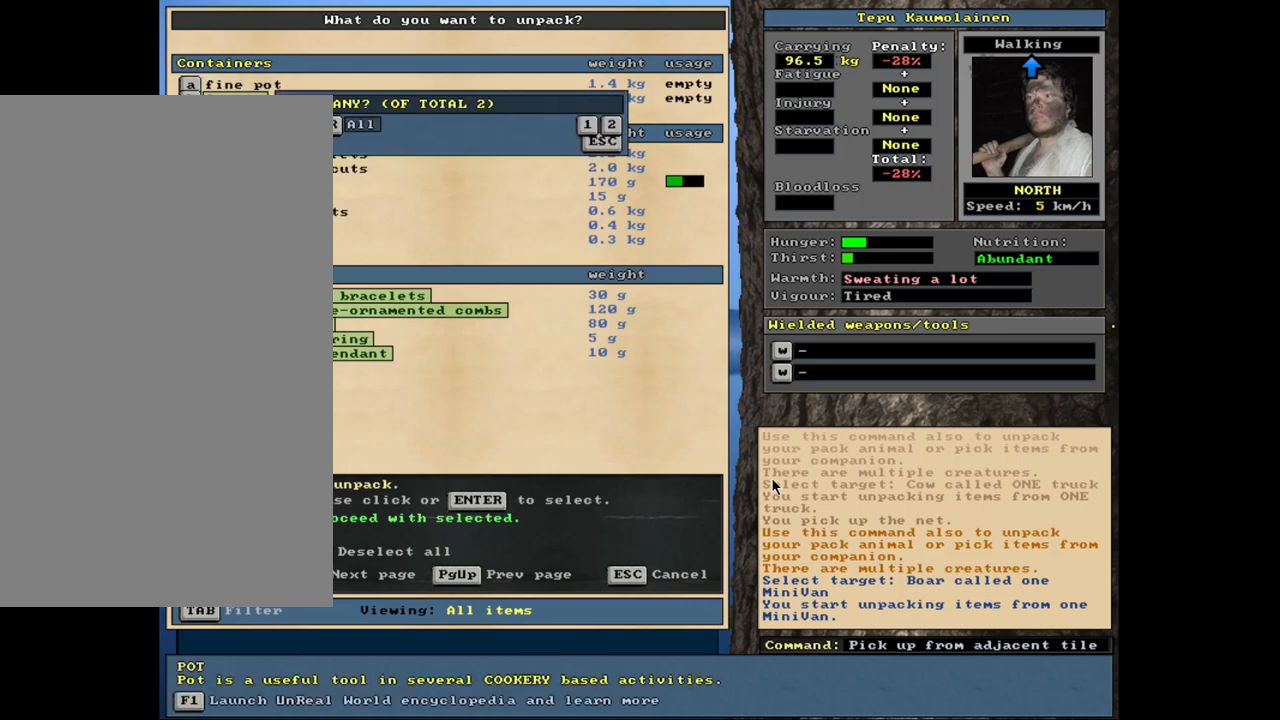
{"keys": [], "mouse": [], "events": [[34, "return", "down"], [150, "return", "up"]]}
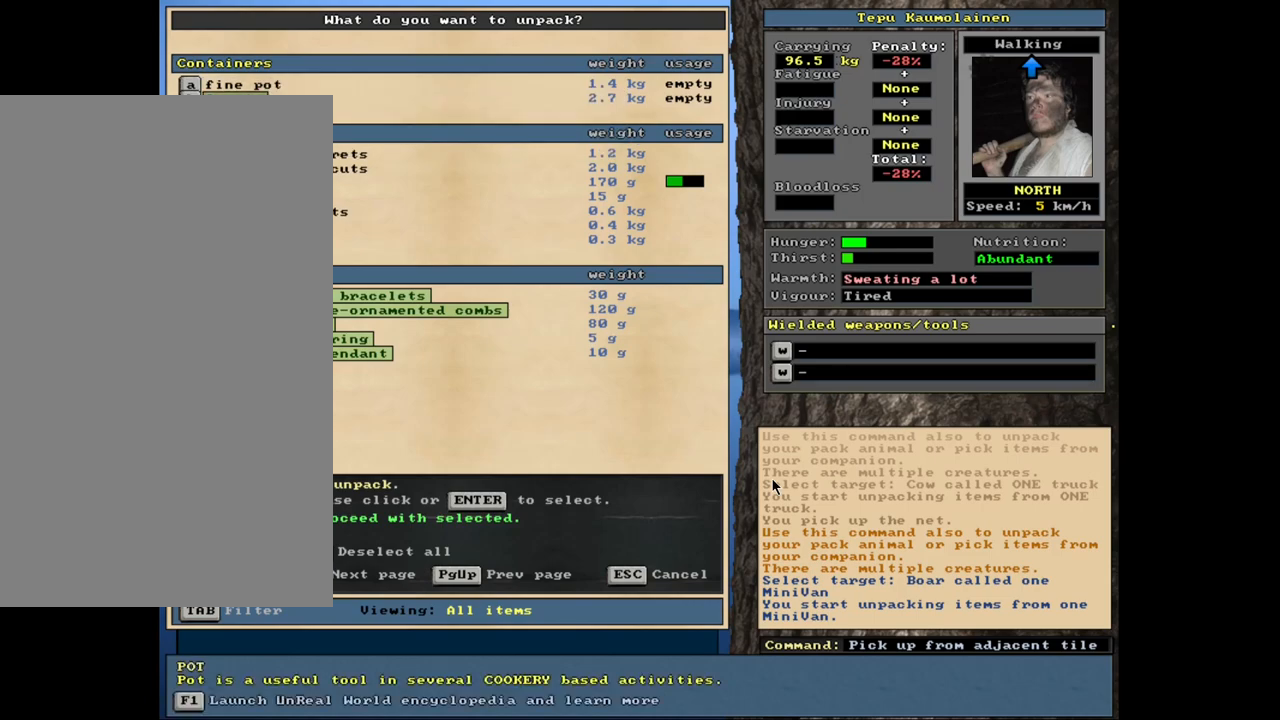
{"keys": [], "mouse": [], "events": []}
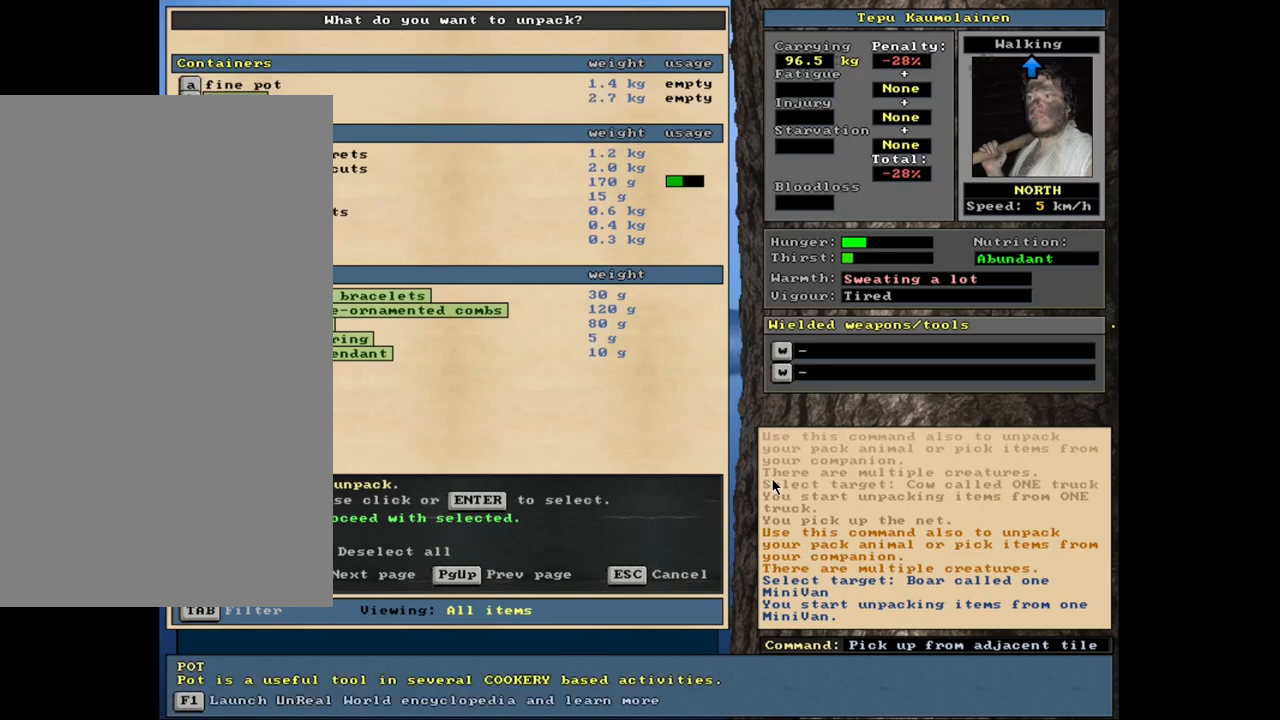
{"keys": [], "mouse": [], "events": []}
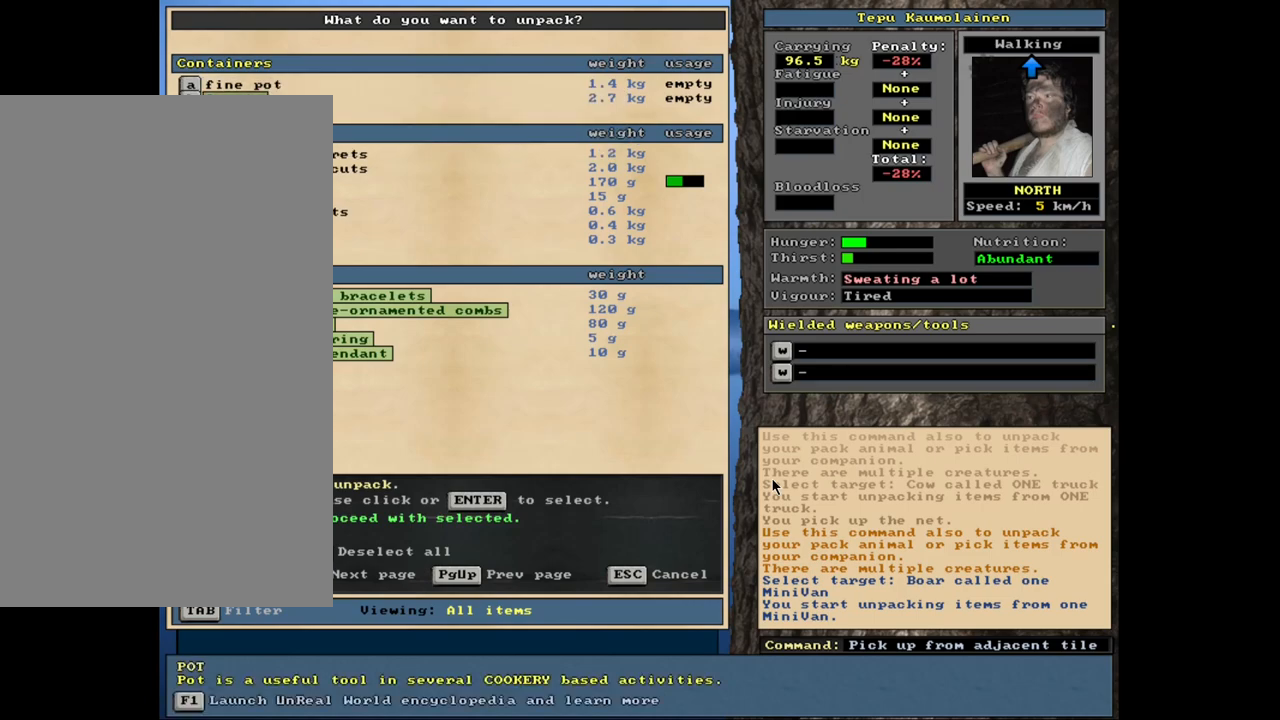
{"keys": [], "mouse": [], "events": [[100, "space", "down"], [234, "space", "up"]]}
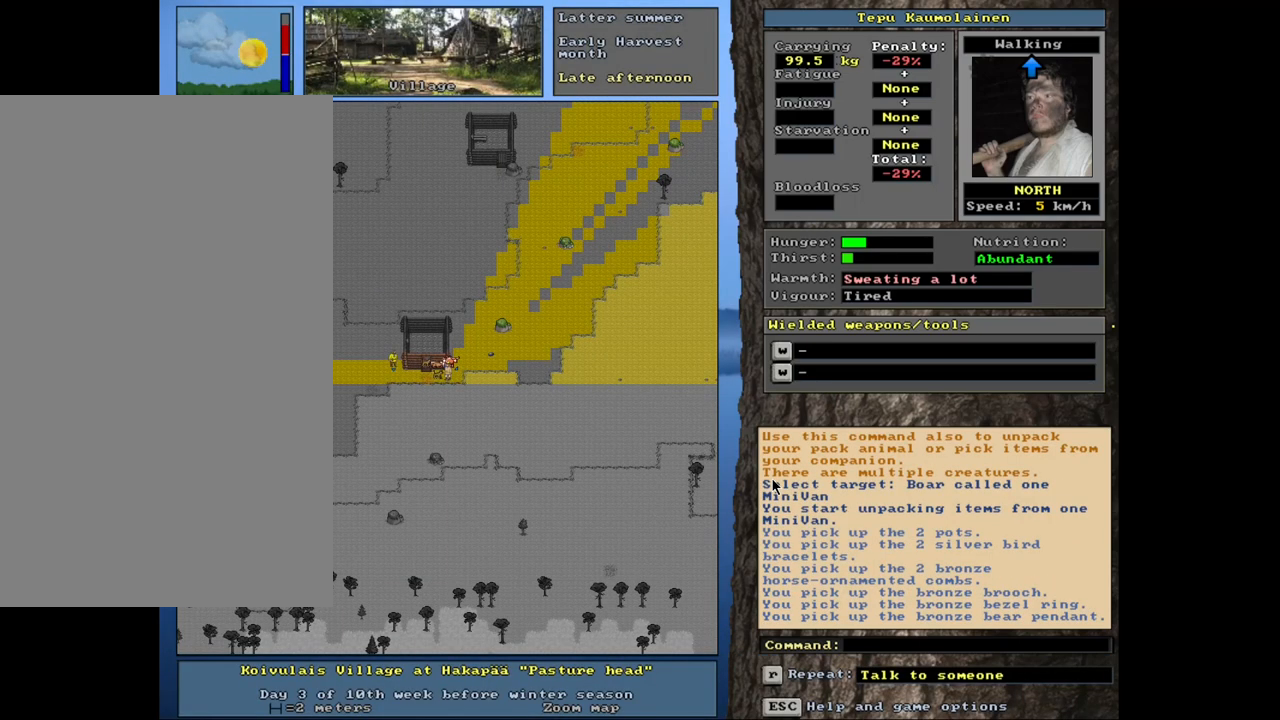
{"keys": ["ctrl_l"], "mouse": [], "events": [[50, "ctrl_l", "down"], [117, "num4", "down"], [250, "num4", "up"]]}
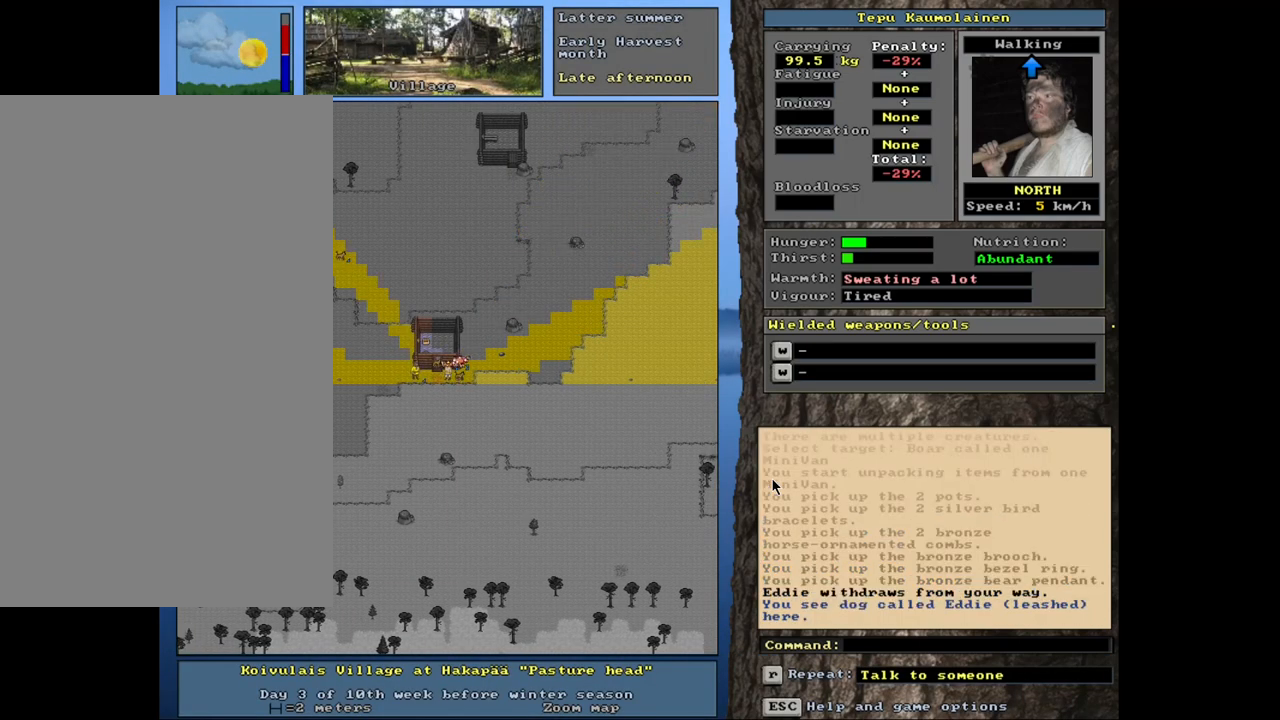
{"keys": ["ctrl_l"], "mouse": [], "events": [[117, "num7", "down"], [234, "num7", "up"]]}
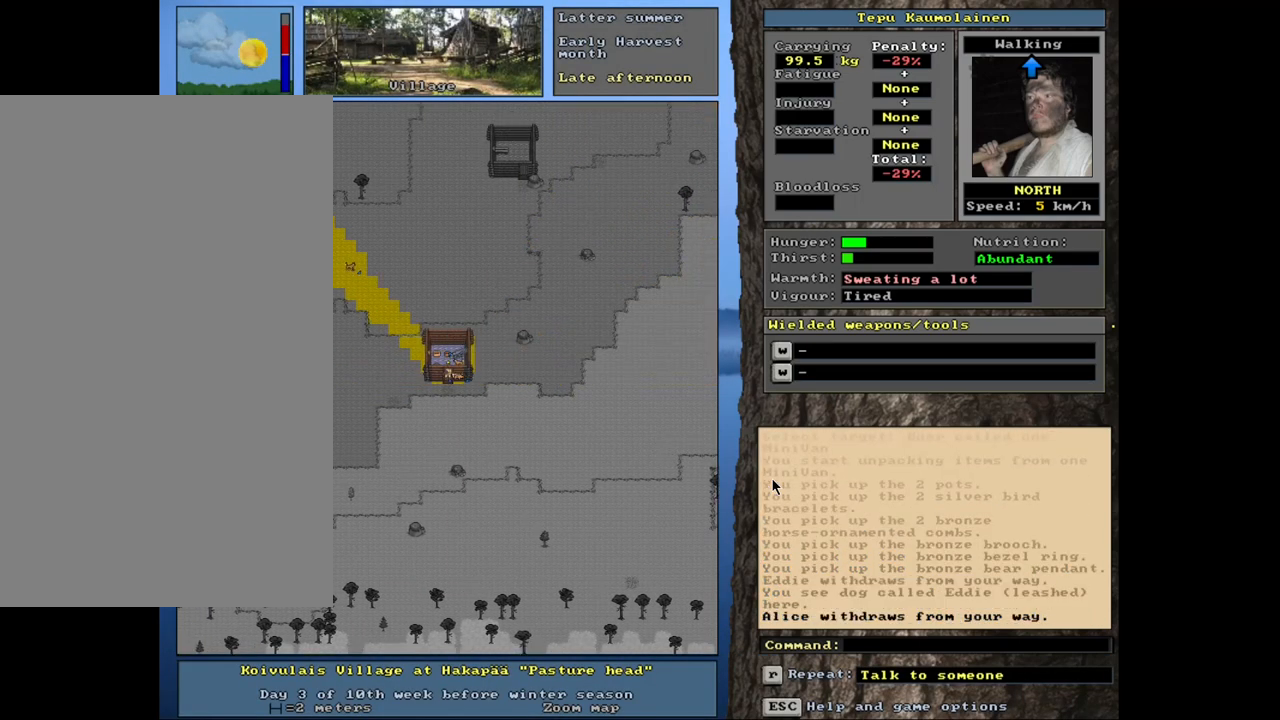
{"keys": ["ctrl_l"], "mouse": [], "events": [[184, "num8", "down"], [300, "num8", "up"], [384, "num9", "down"], [484, "num9", "up"]]}
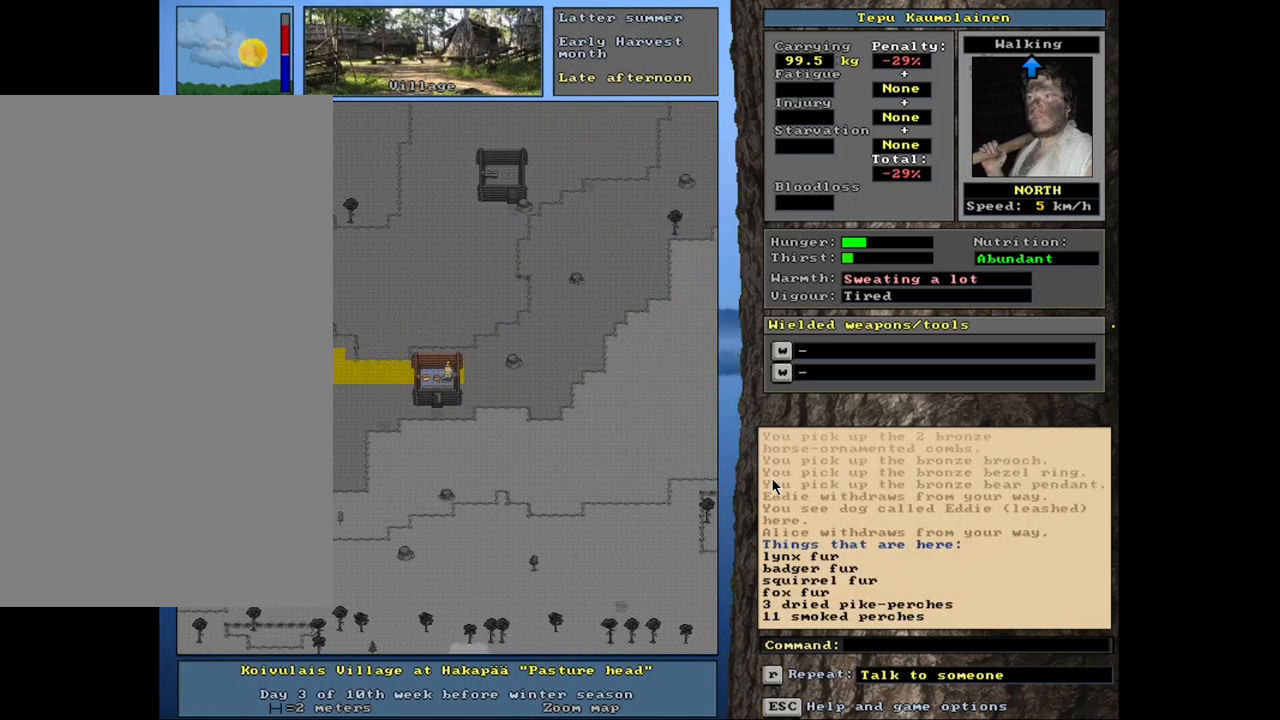
{"keys": [], "mouse": [], "events": [[434, "ctrl_l", "up"]]}
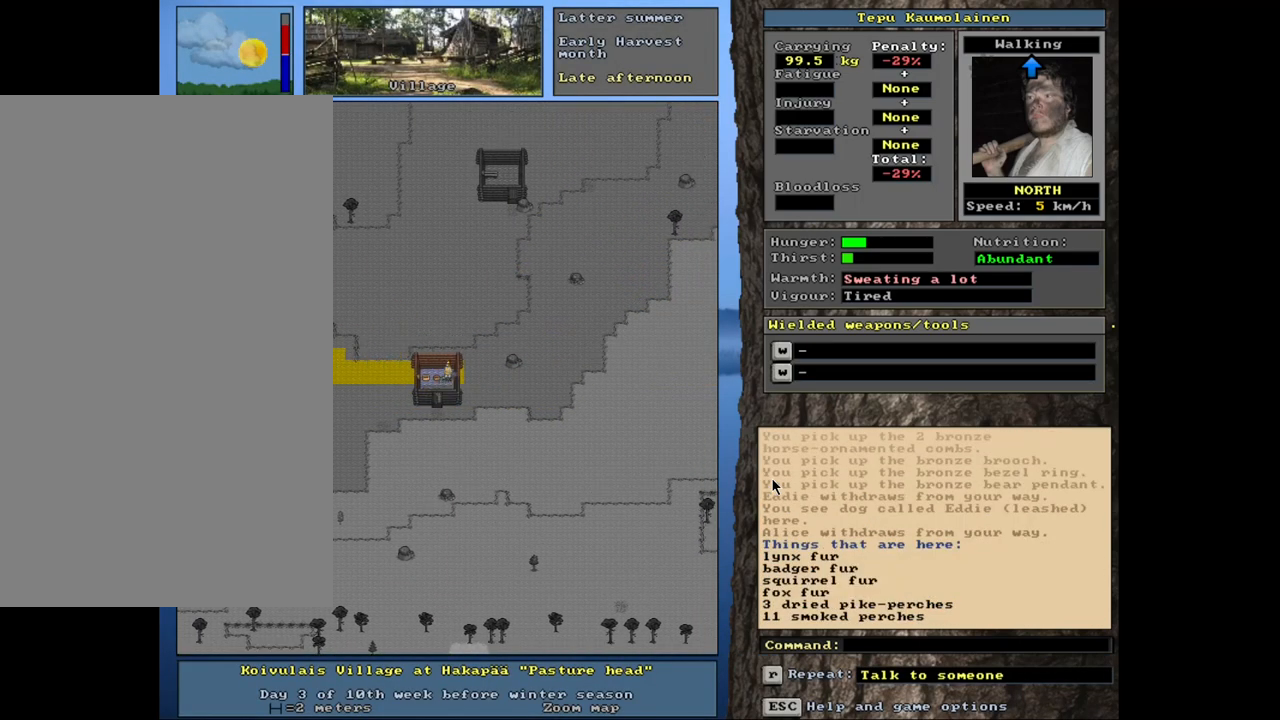
{"keys": [], "mouse": [], "events": [[434, "g", "down"], [500, "g", "up"]]}
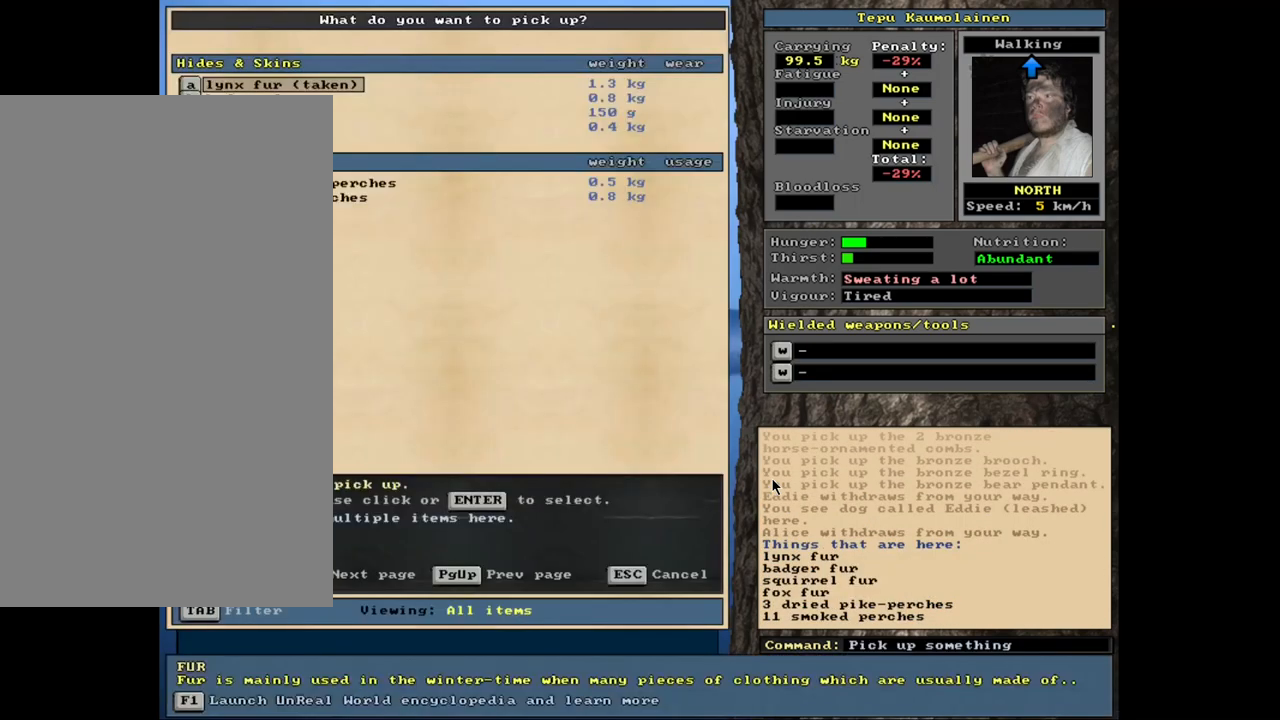
{"keys": [], "mouse": [], "events": []}
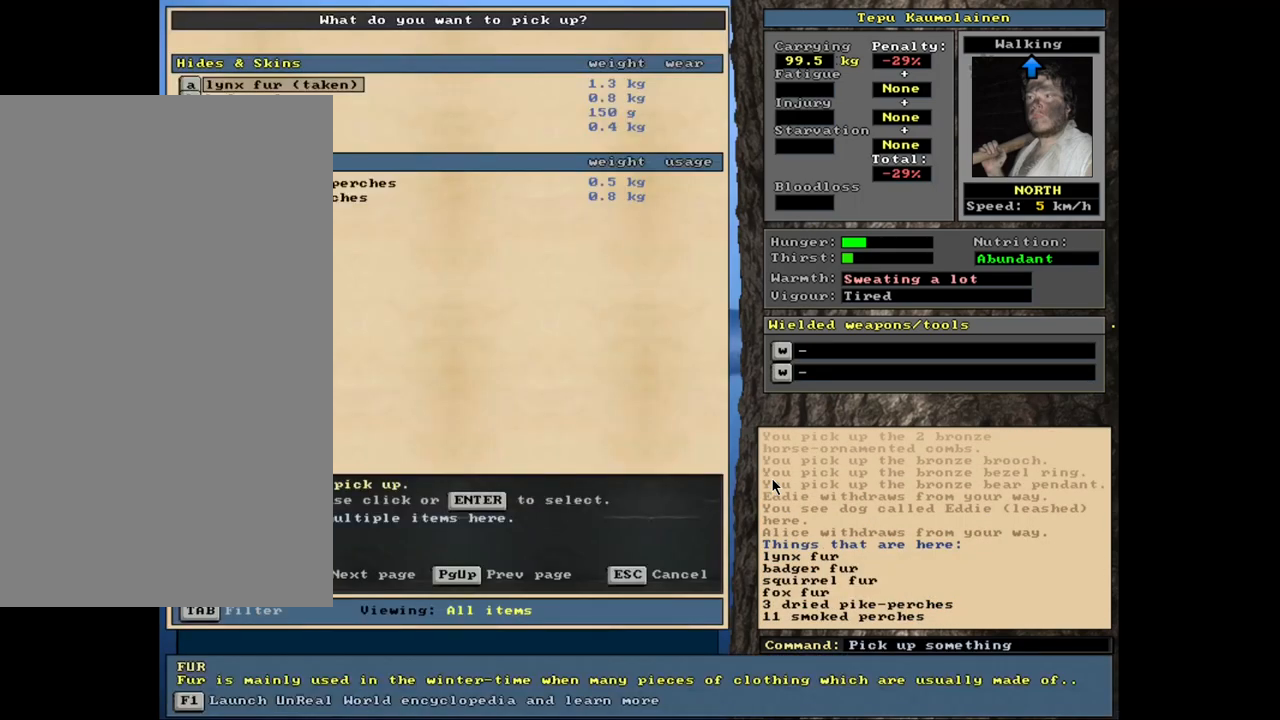
{"keys": [], "mouse": [], "events": []}
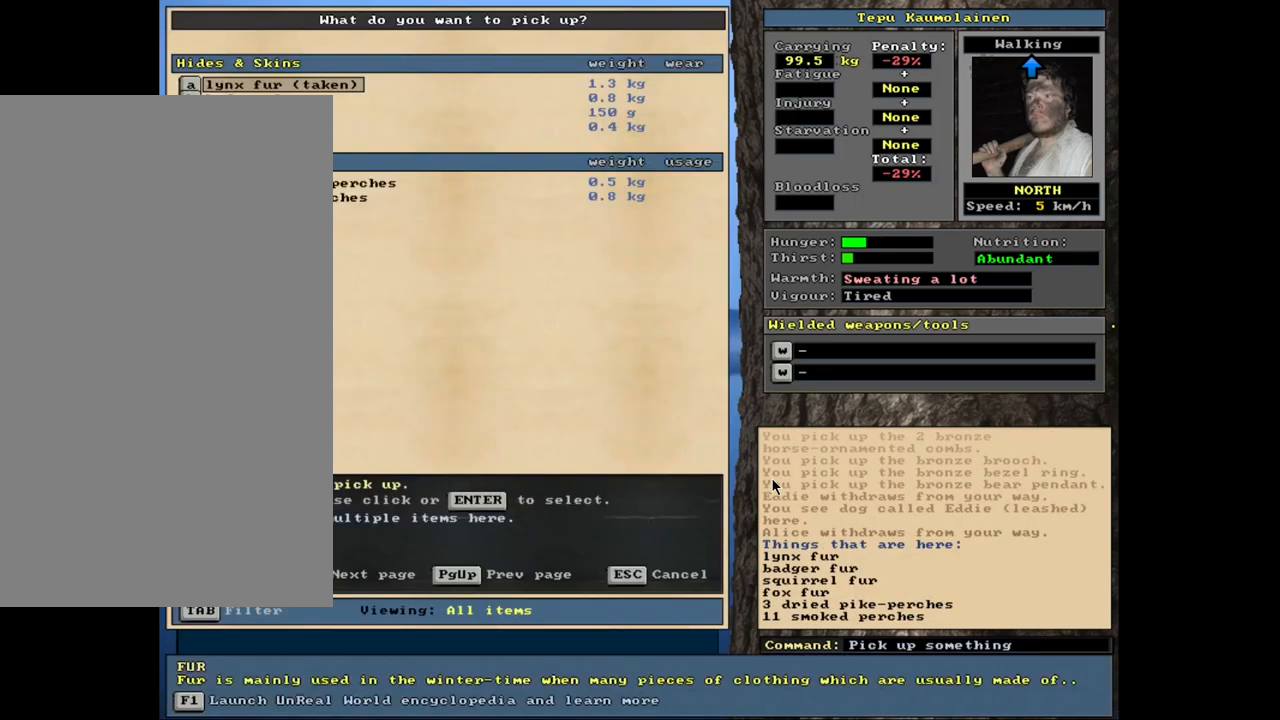
{"keys": [], "mouse": [], "events": []}
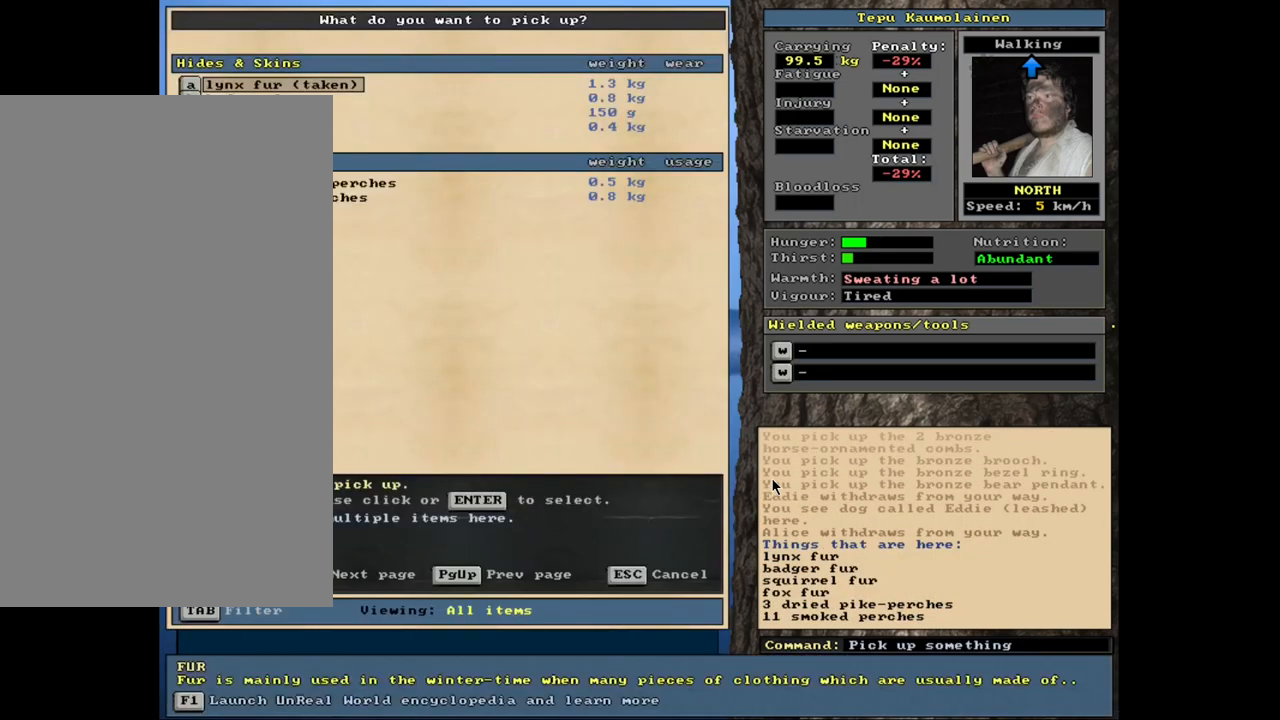
{"keys": [], "mouse": [], "events": []}
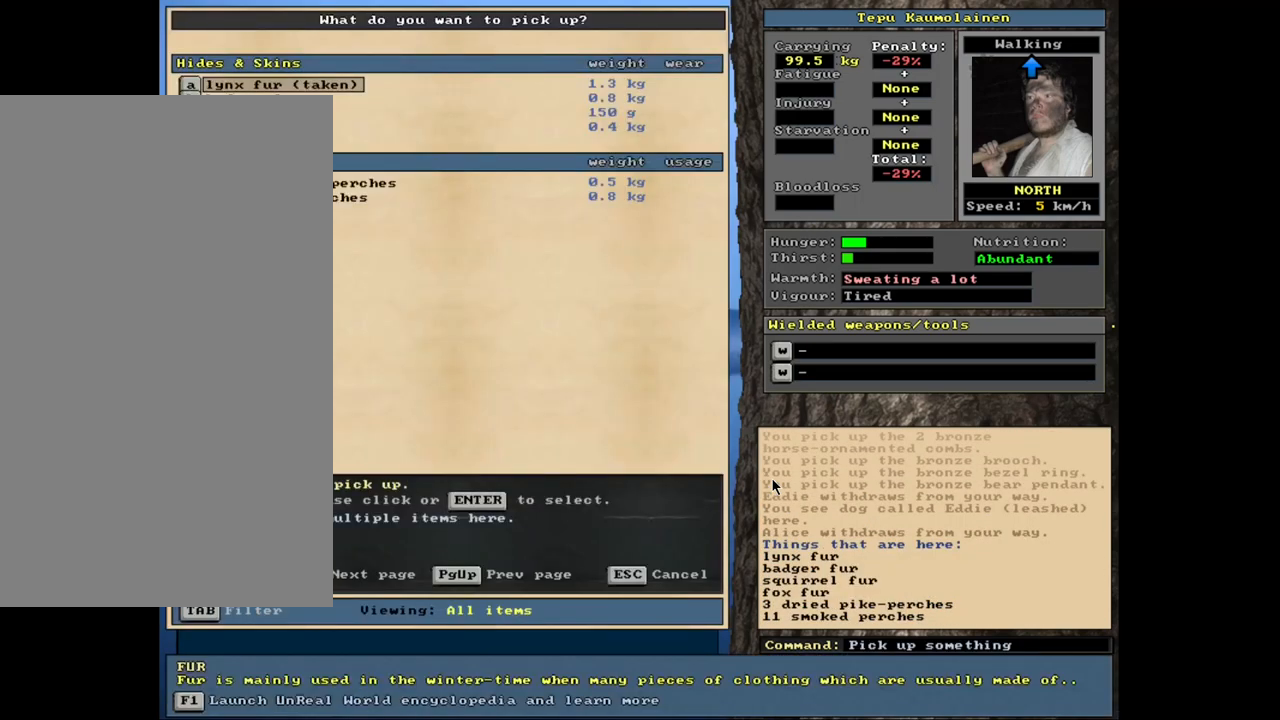
{"keys": [], "mouse": [], "events": []}
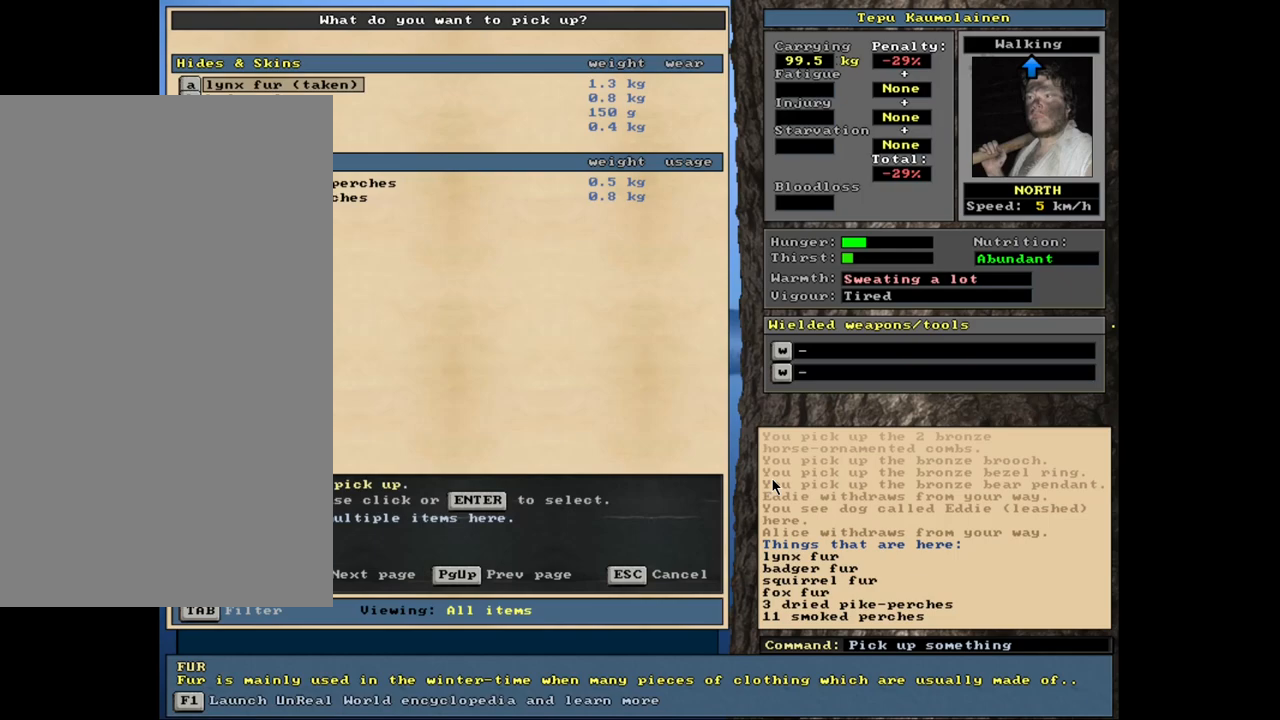
{"keys": [], "mouse": [], "events": [[417, "return", "down"], [500, "return", "up"]]}
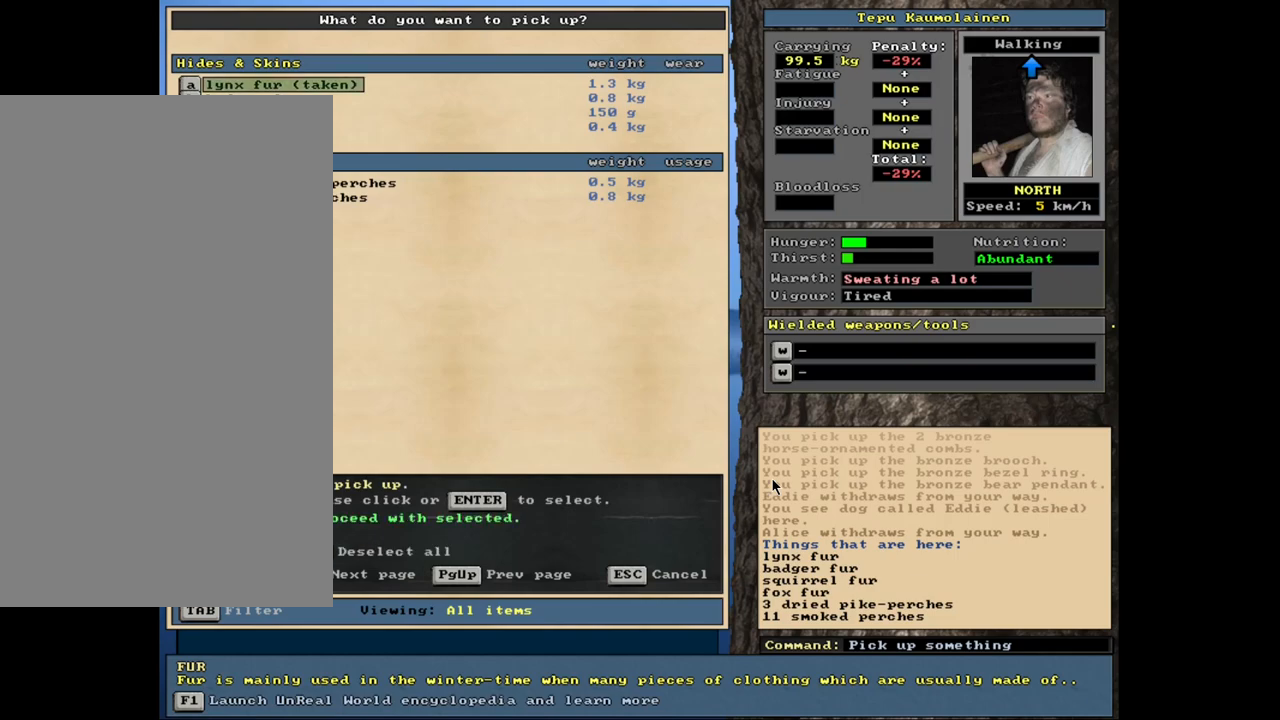
{"keys": [], "mouse": [], "events": [[350, "down", "down"], [450, "down", "up"]]}
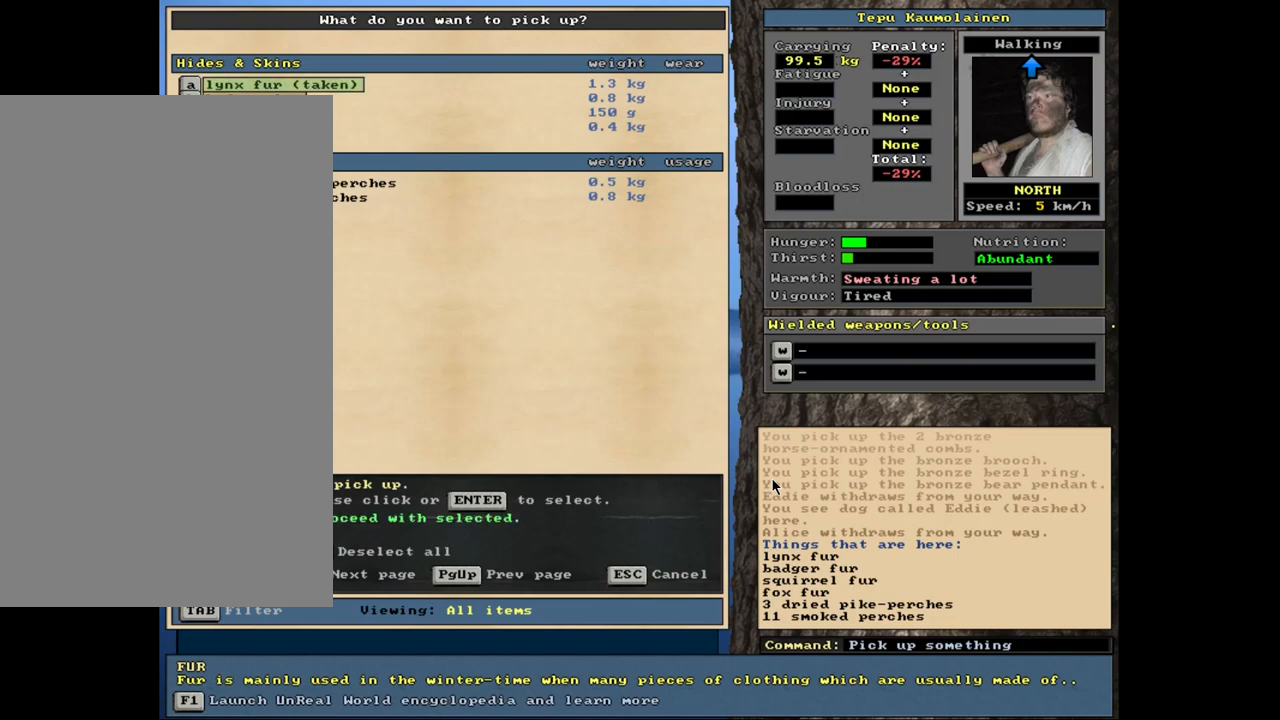
{"keys": [], "mouse": [], "events": [[267, "return", "down"], [350, "return", "up"]]}
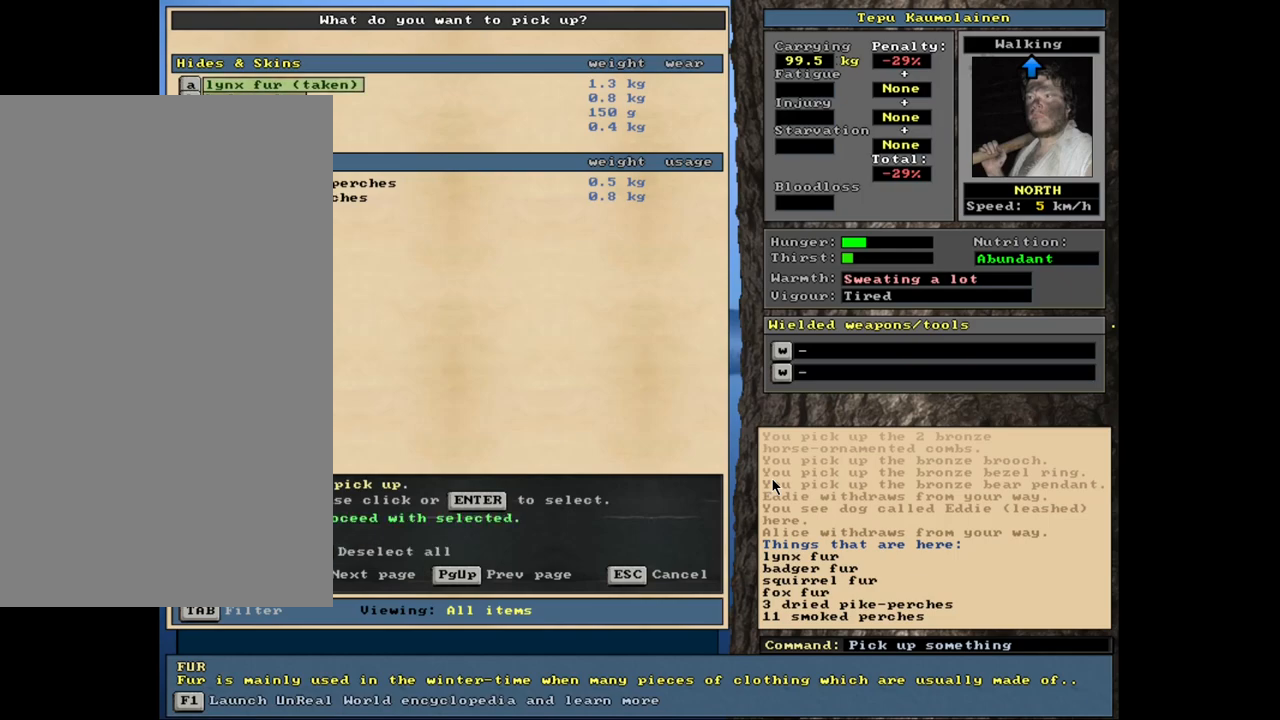
{"keys": [], "mouse": [], "events": []}